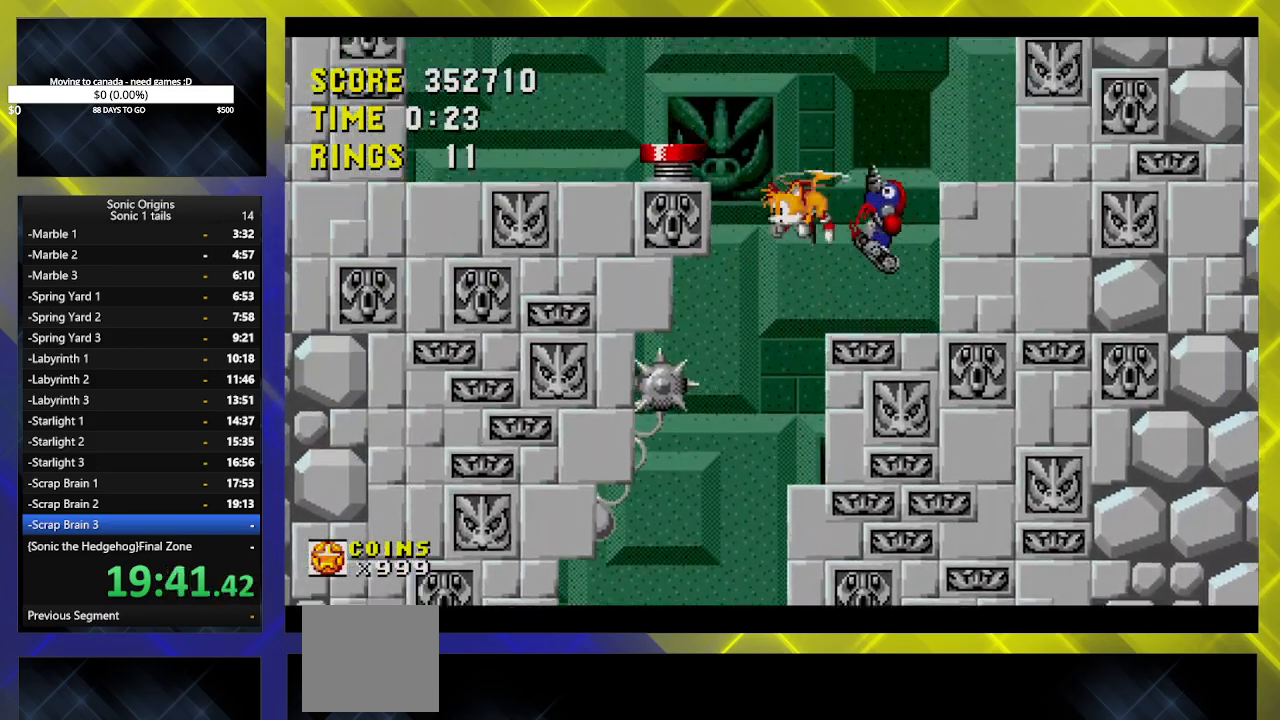
Gameplay with a controller (Xbox layout); each line is a JSON object with the inputs held at the frame after it. "events" lists button and stick changes between this image and that frame as [ms after this image, input, new state], when the widget could be followed in between. Not read: left_stick right_stick.
{"buttons": ["DPAD_RIGHT"], "events": [[17, "A", "up"], [17, "B", "down"], [83, "A", "down"], [100, "B", "up"], [183, "A", "up"], [200, "B", "down"], [233, "A", "down"], [267, "B", "up"], [350, "A", "up"], [483, "DPAD_LEFT", "up"], [500, "DPAD_RIGHT", "down"]]}
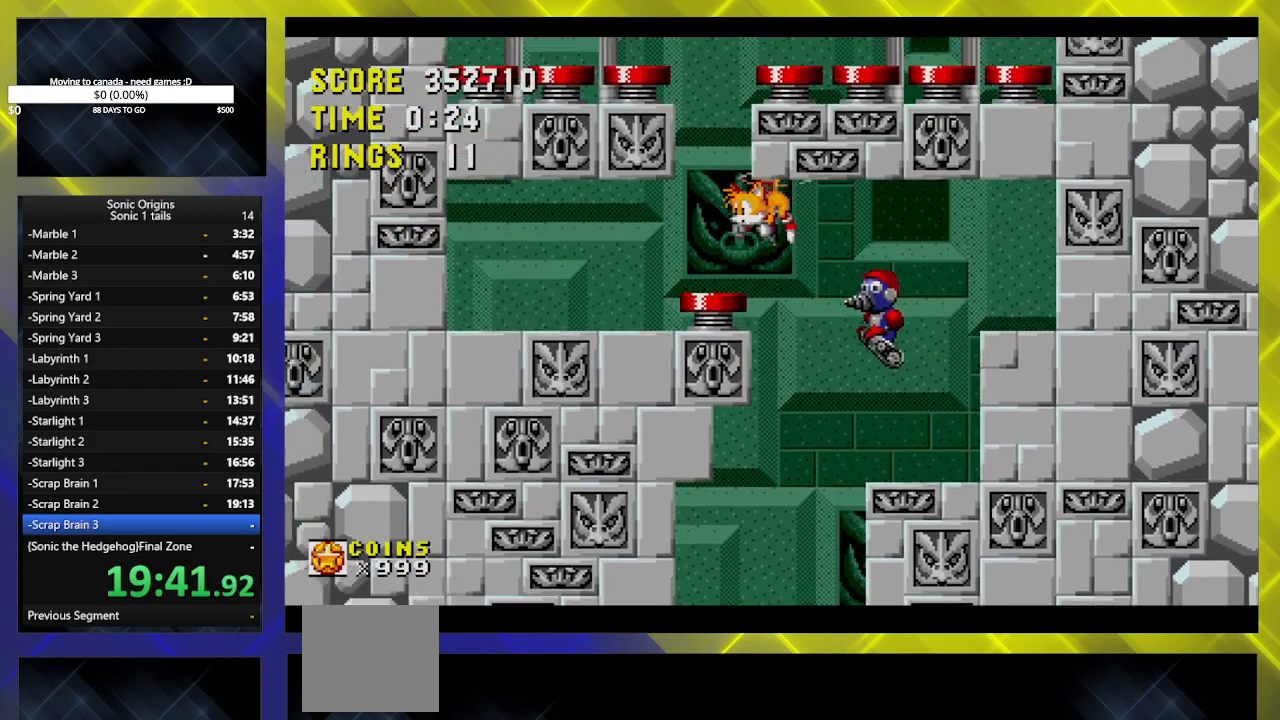
{"buttons": ["DPAD_RIGHT"], "events": [[117, "DPAD_RIGHT", "up"], [250, "DPAD_RIGHT", "down"], [333, "DPAD_RIGHT", "up"], [400, "DPAD_RIGHT", "down"]]}
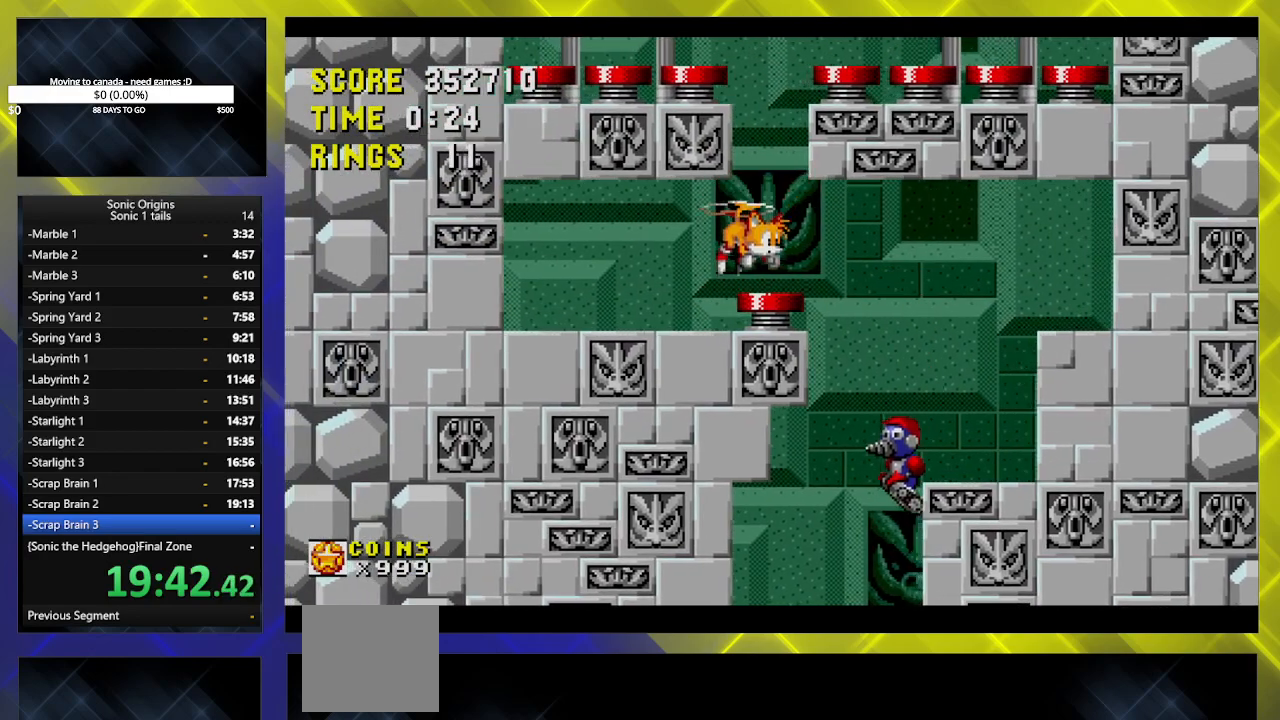
{"buttons": ["DPAD_RIGHT"], "events": [[117, "DPAD_RIGHT", "up"], [200, "DPAD_LEFT", "down"], [383, "DPAD_LEFT", "up"], [383, "DPAD_RIGHT", "down"]]}
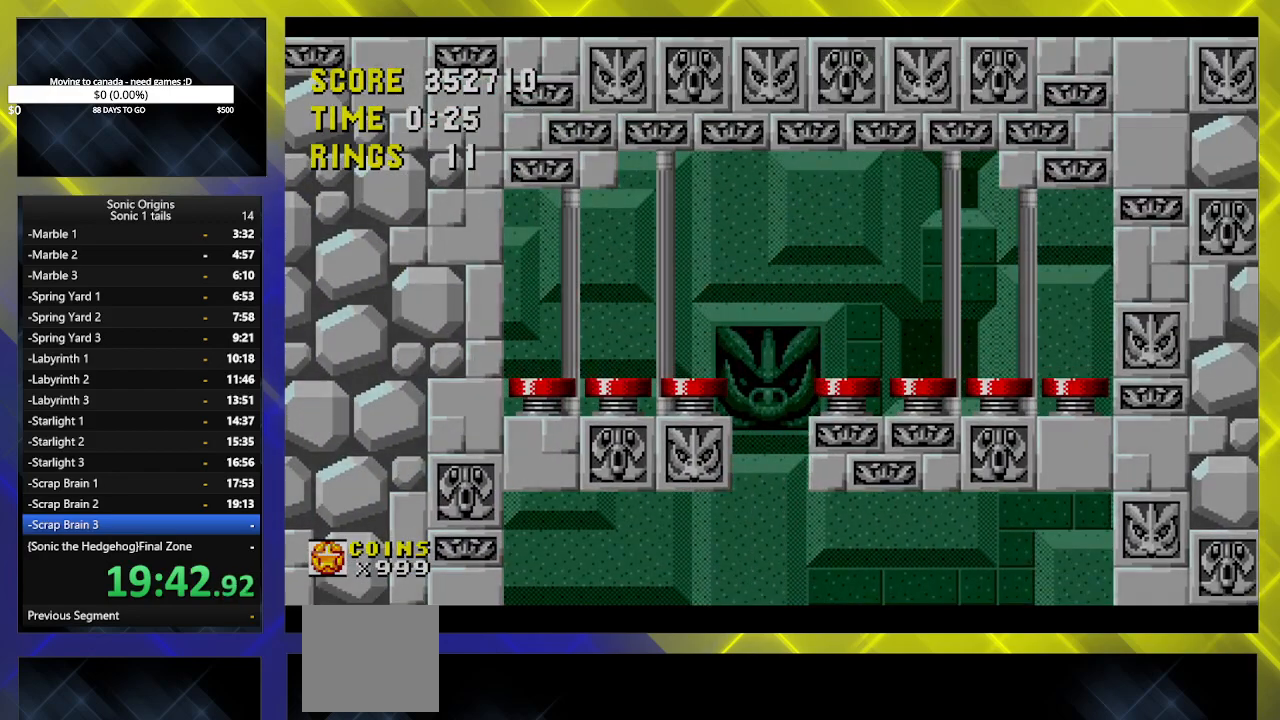
{"buttons": [], "events": [[117, "DPAD_RIGHT", "up"]]}
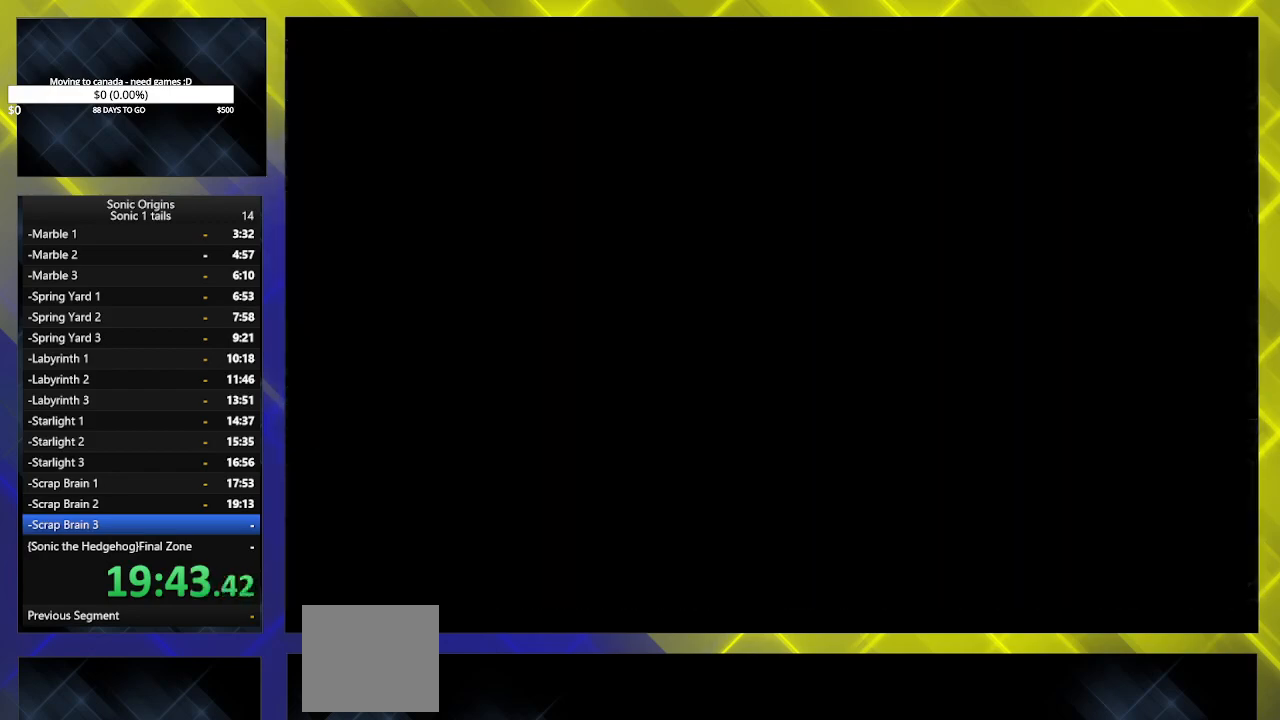
{"buttons": [], "events": []}
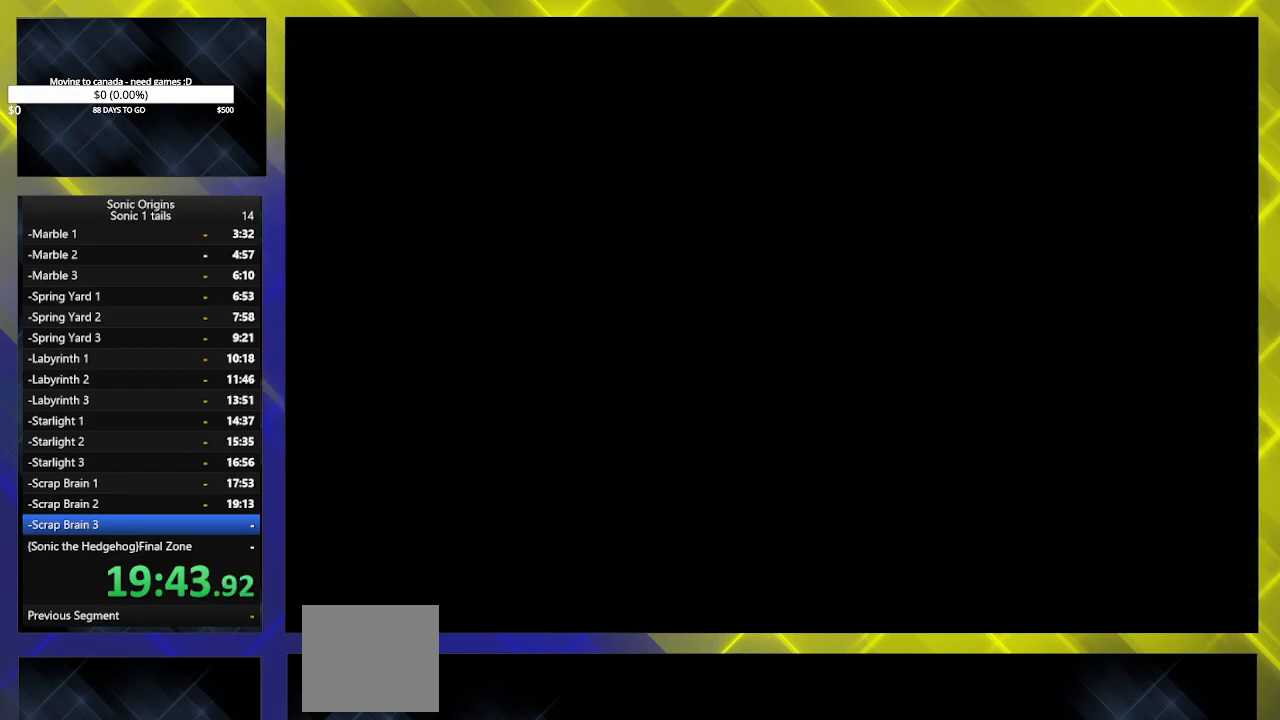
{"buttons": [], "events": []}
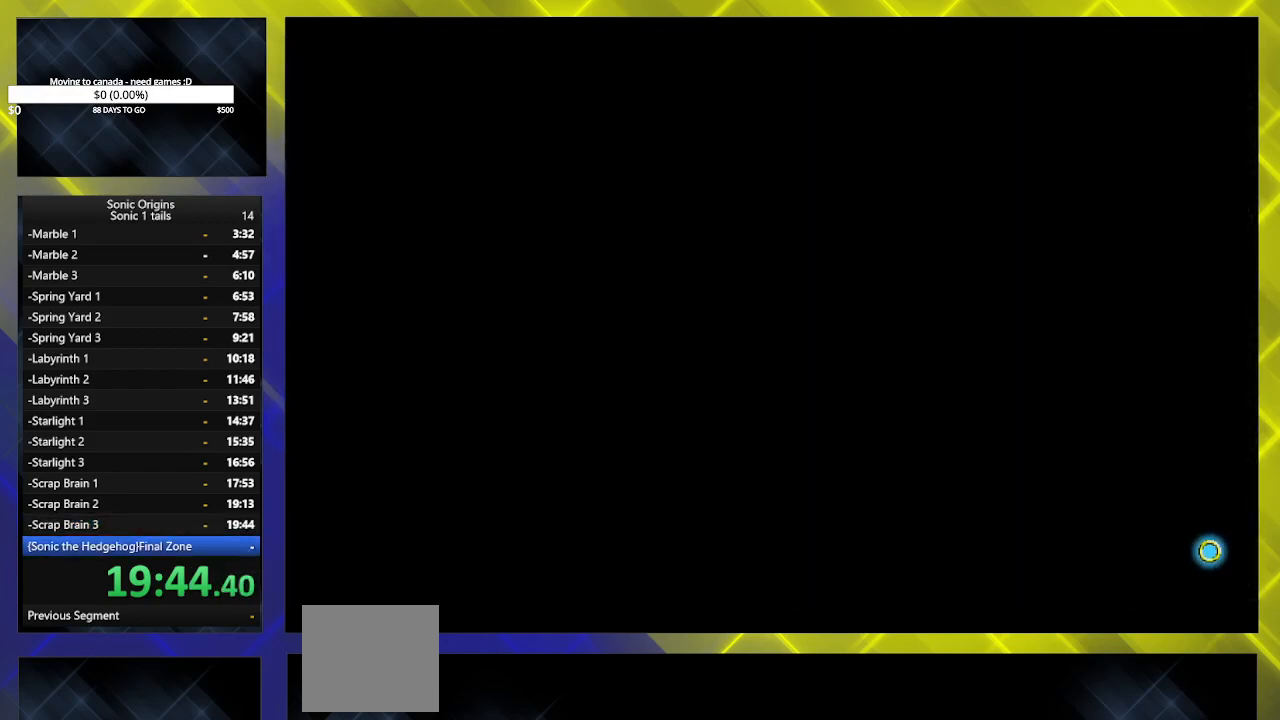
{"buttons": [], "events": []}
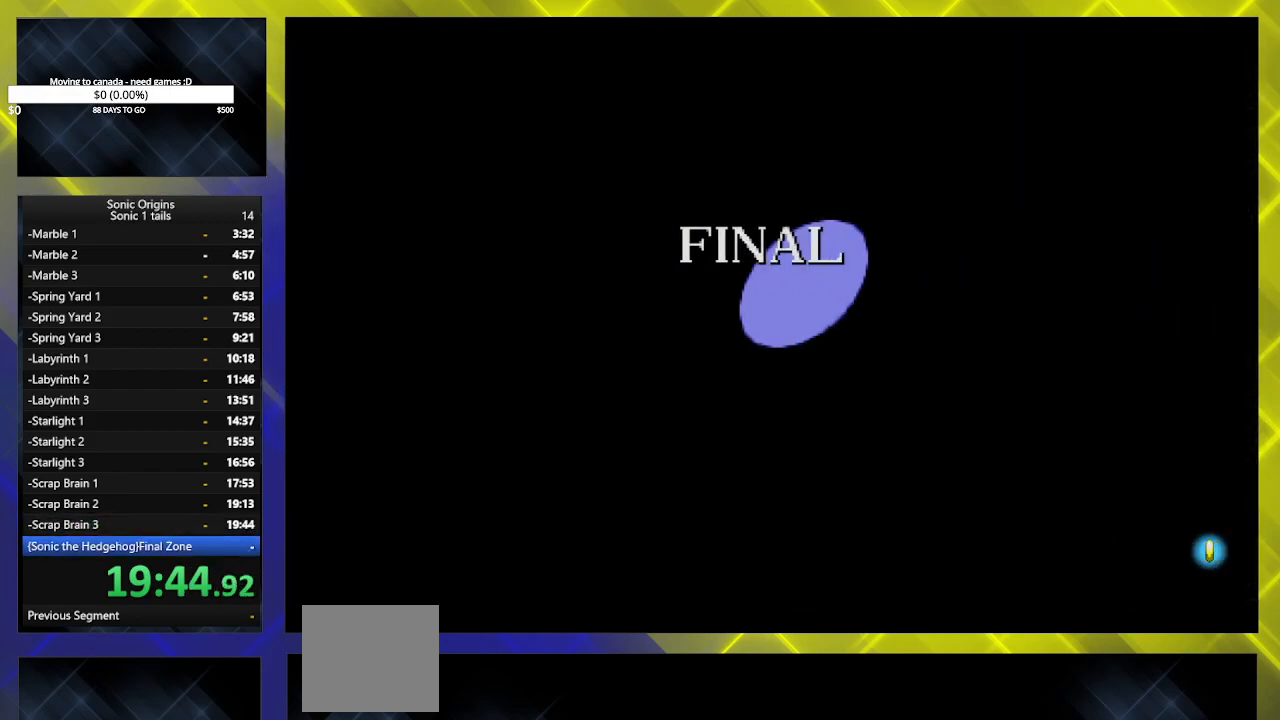
{"buttons": [], "events": []}
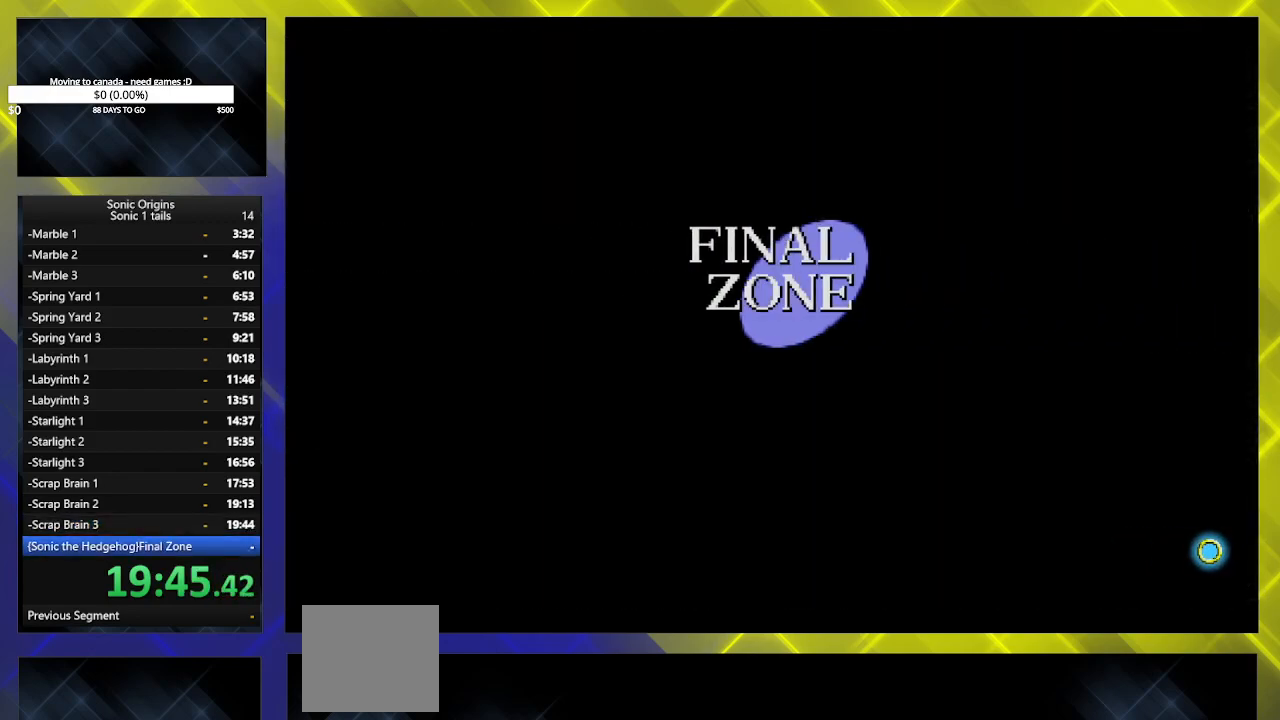
{"buttons": [], "events": []}
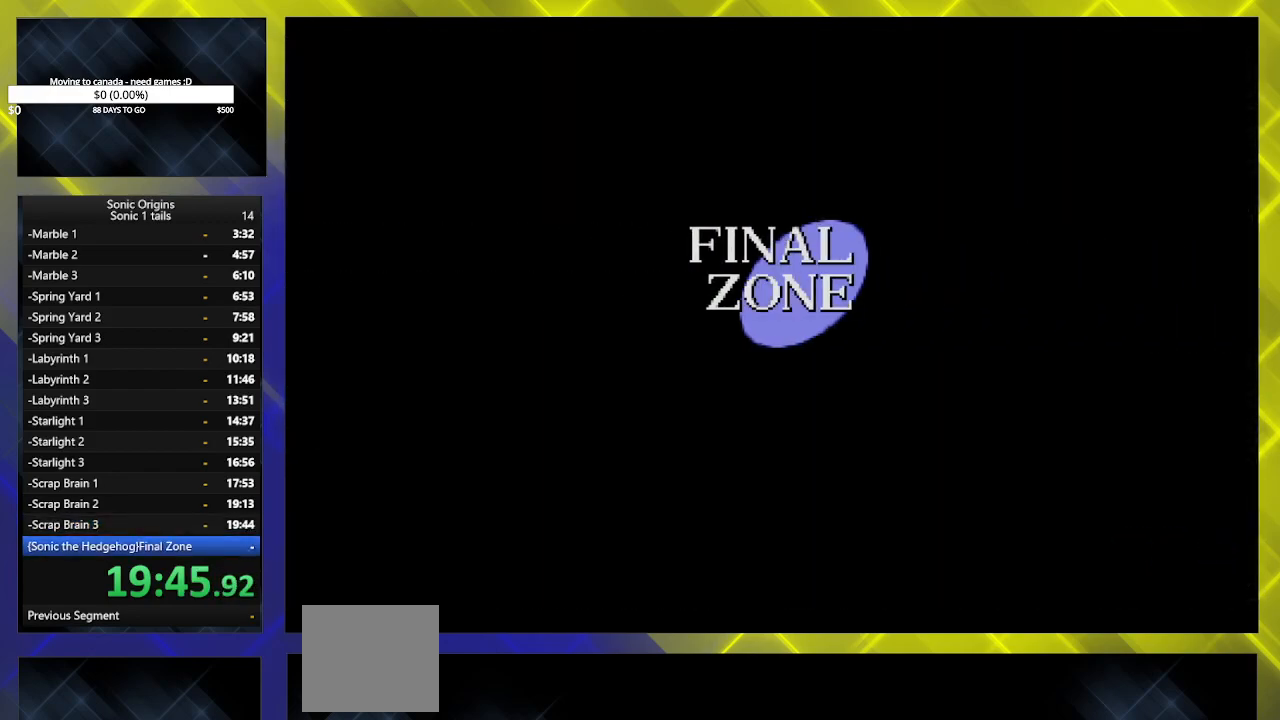
{"buttons": [], "events": []}
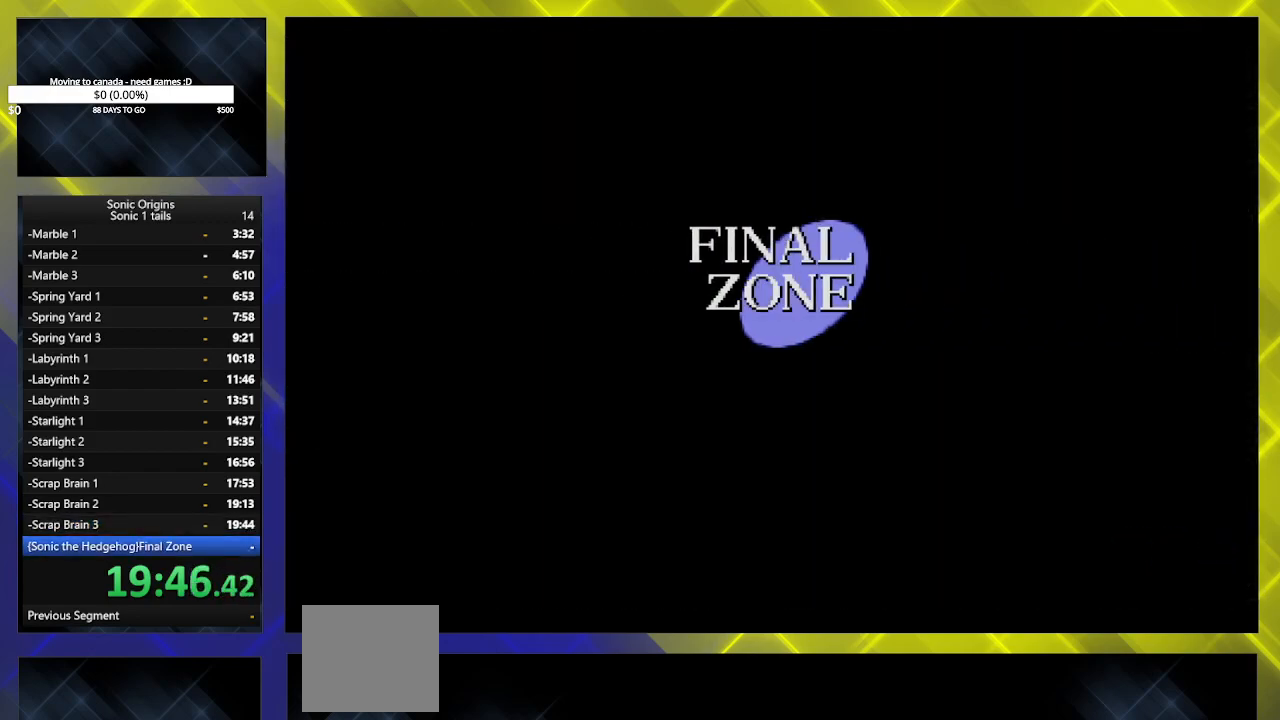
{"buttons": ["DPAD_DOWN"], "events": [[17, "DPAD_DOWN", "down"]]}
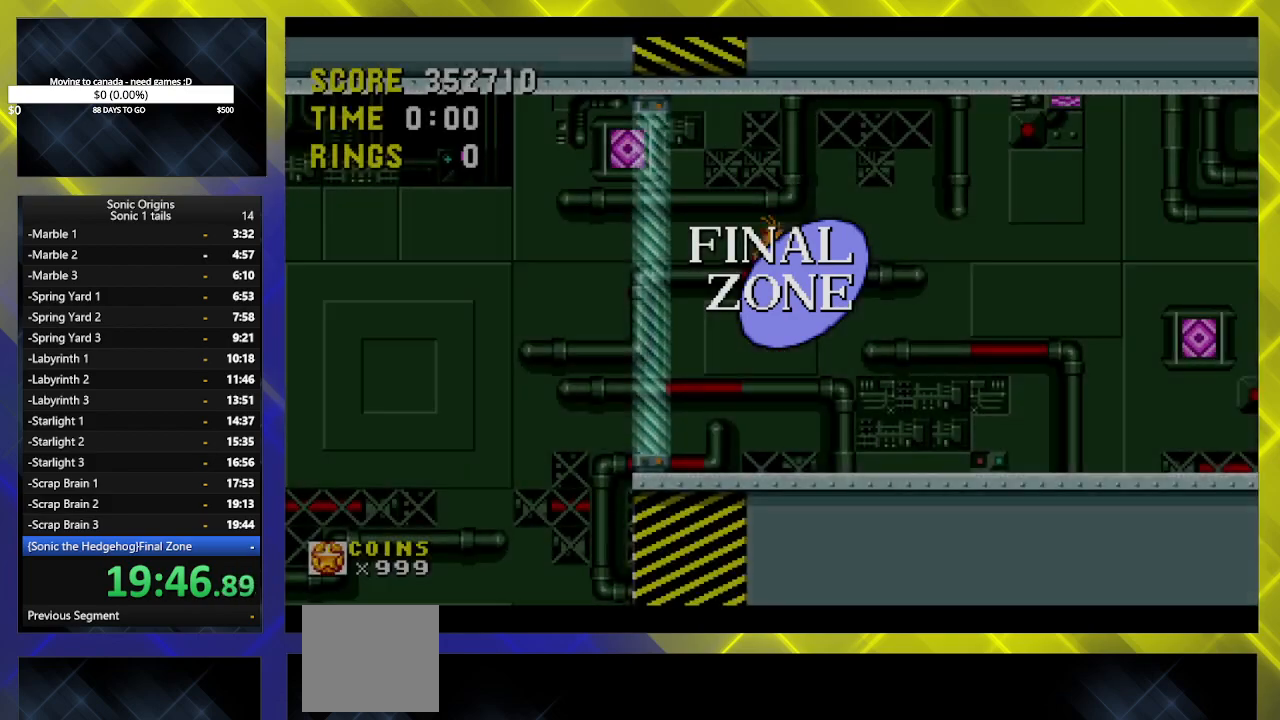
{"buttons": [], "events": [[200, "DPAD_DOWN", "up"]]}
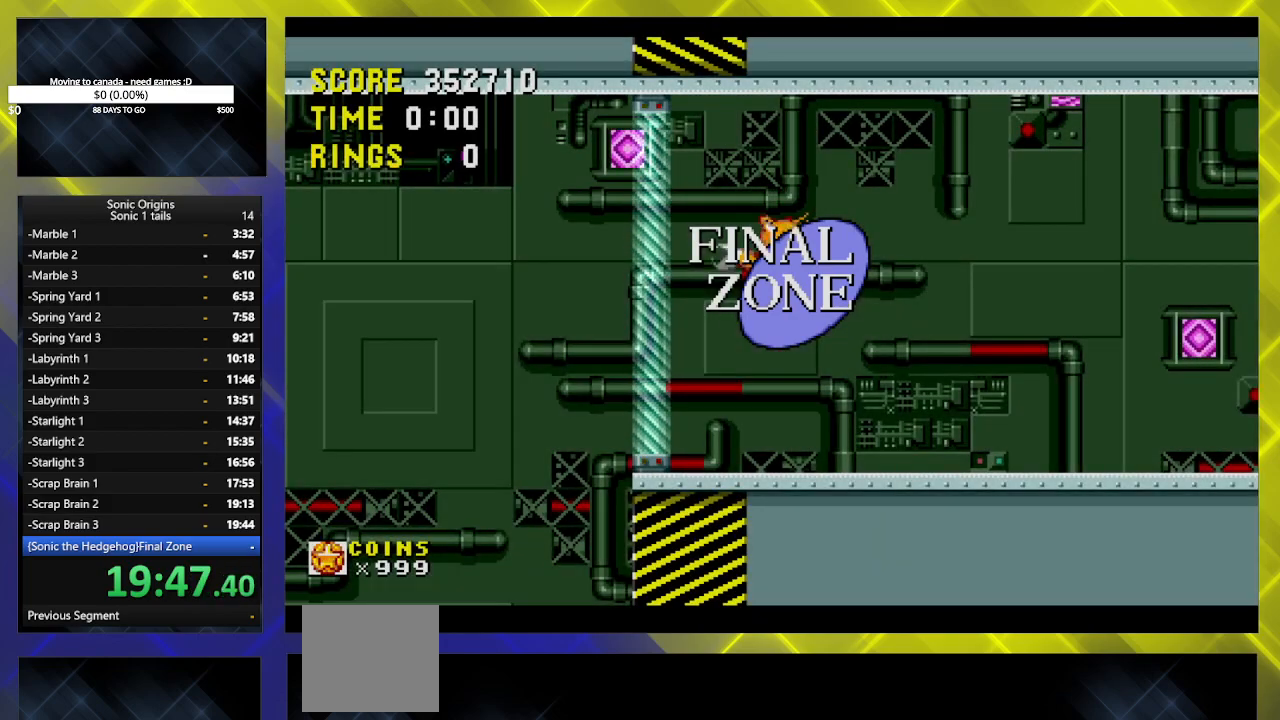
{"buttons": ["A", "DPAD_DOWN"], "events": [[167, "DPAD_DOWN", "down"], [450, "B", "down"], [467, "B", "up"], [483, "A", "down"]]}
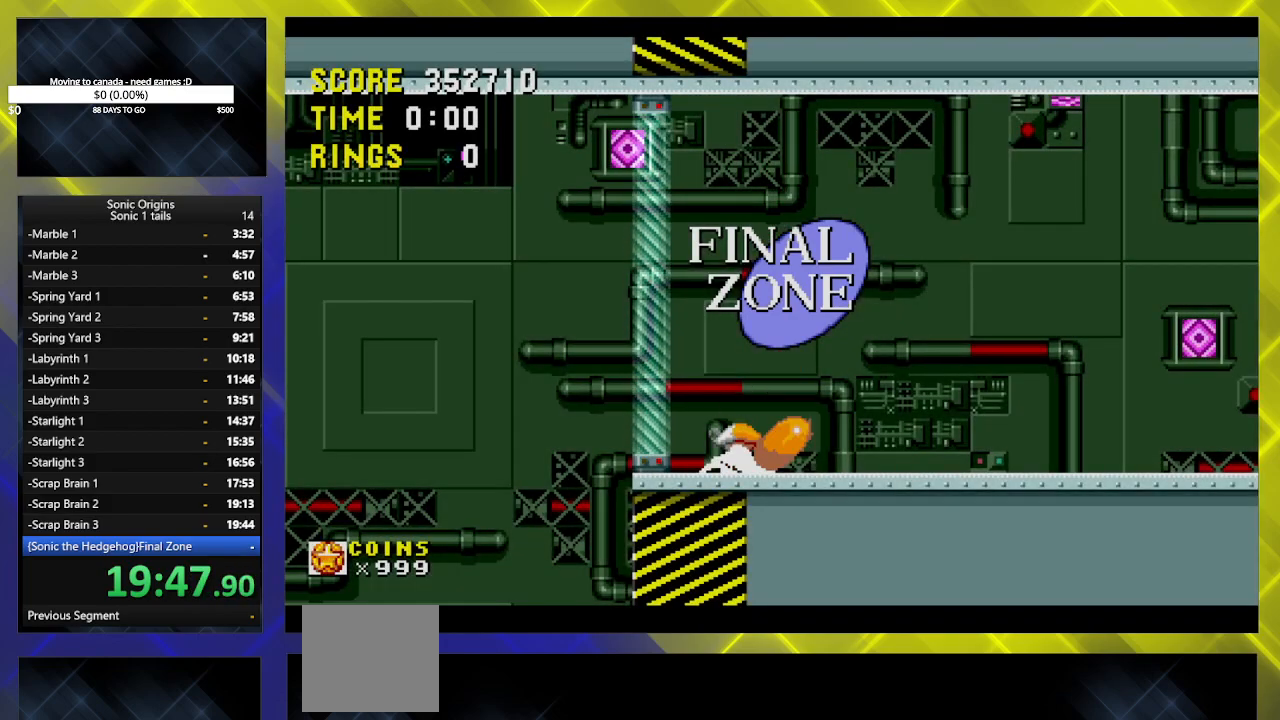
{"buttons": ["DPAD_RIGHT"], "events": [[33, "A", "up"], [83, "B", "down"], [133, "A", "down"], [200, "B", "up"], [200, "DPAD_RIGHT", "down"], [217, "DPAD_DOWN", "up"], [250, "A", "up"]]}
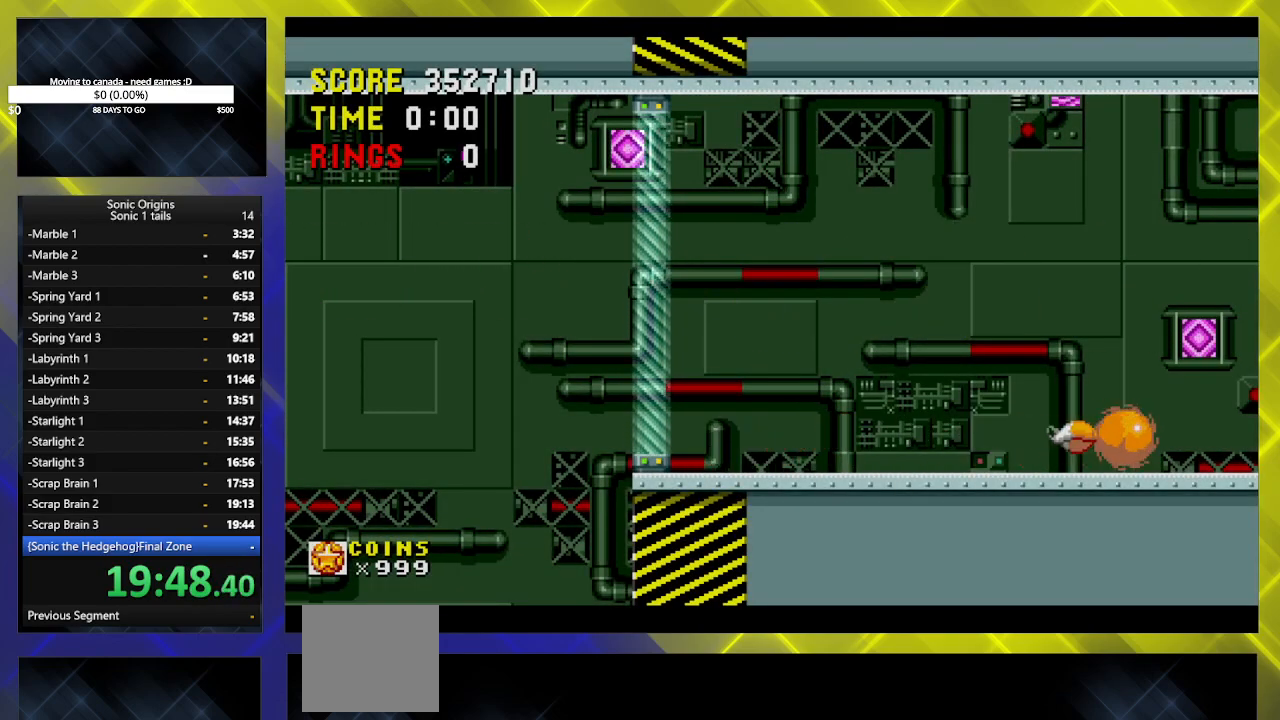
{"buttons": ["DPAD_RIGHT"], "events": []}
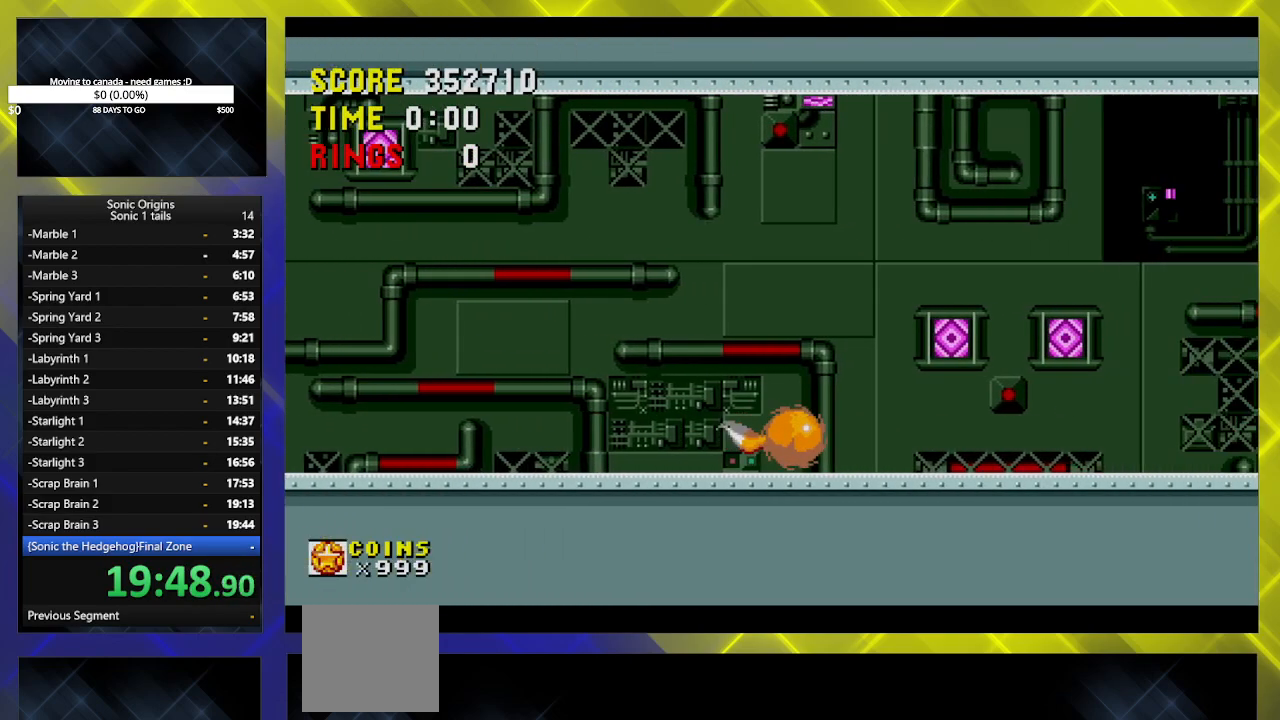
{"buttons": ["A", "DPAD_RIGHT"], "events": [[417, "A", "down"]]}
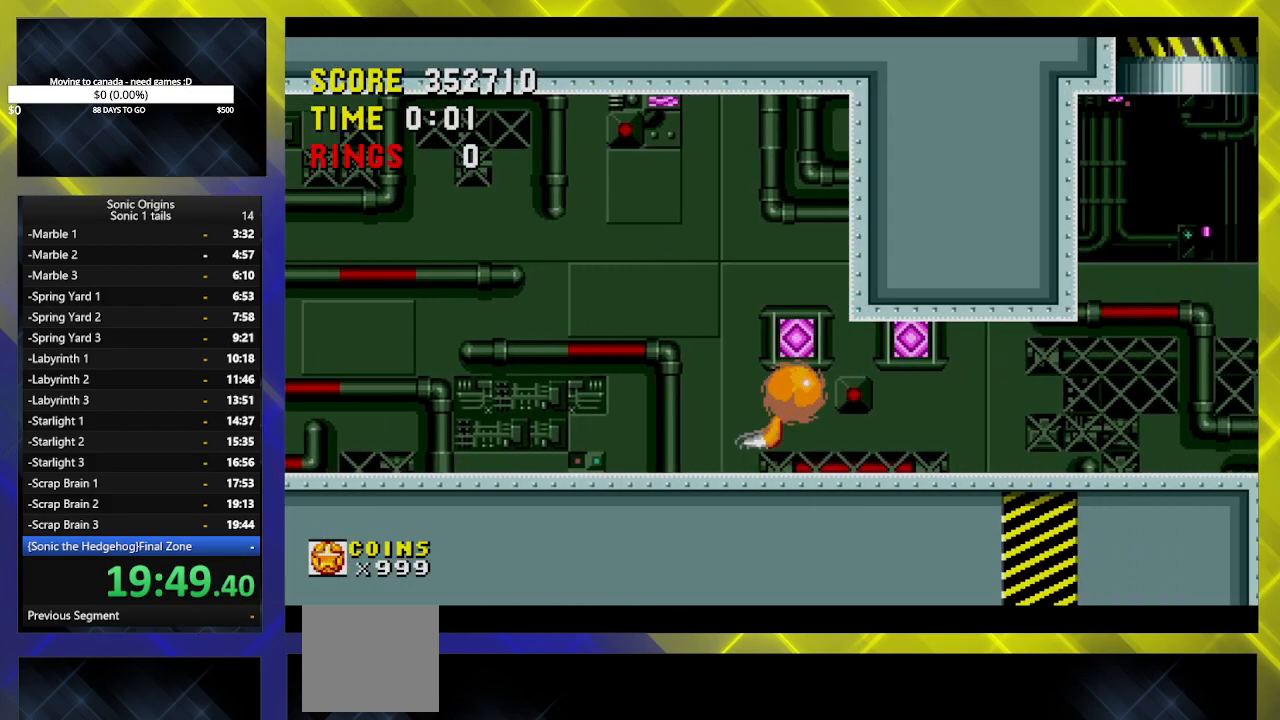
{"buttons": [], "events": [[17, "DPAD_RIGHT", "up"], [33, "A", "up"], [83, "DPAD_LEFT", "down"], [167, "DPAD_LEFT", "up"], [333, "DPAD_LEFT", "down"], [483, "DPAD_LEFT", "up"]]}
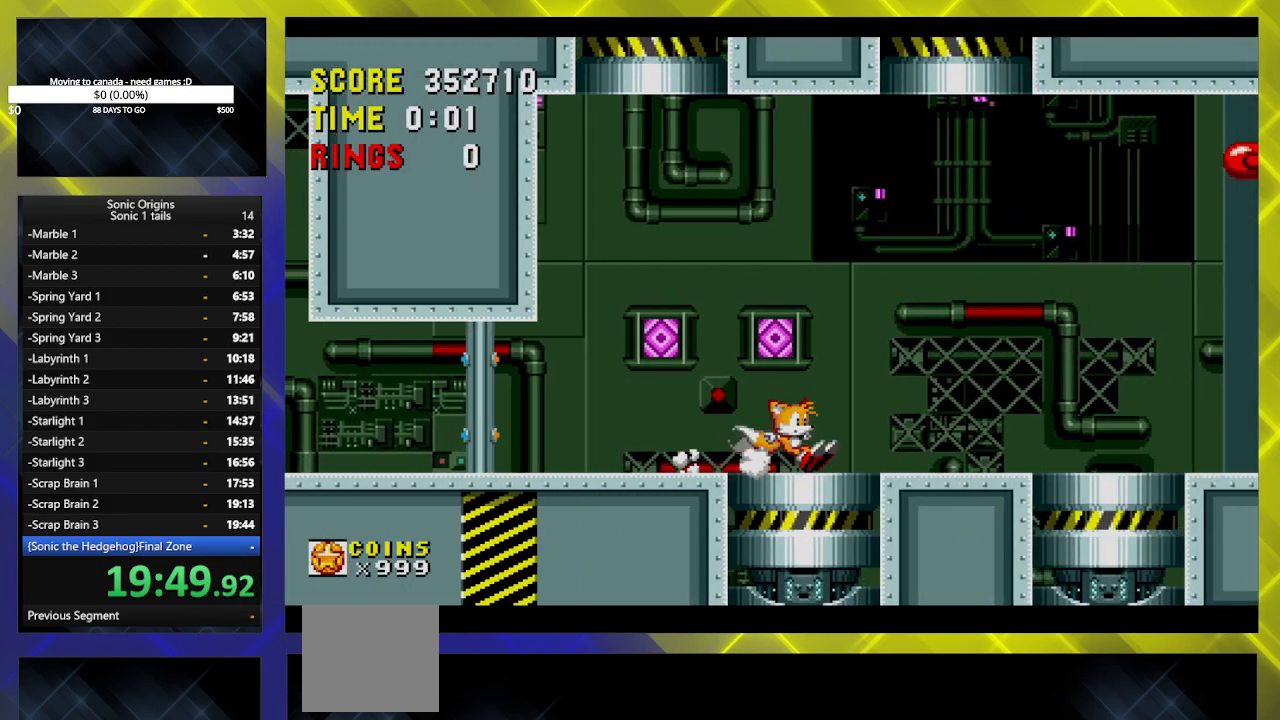
{"buttons": ["DPAD_RIGHT"], "events": [[50, "DPAD_LEFT", "down"], [233, "DPAD_LEFT", "up"], [267, "DPAD_RIGHT", "down"]]}
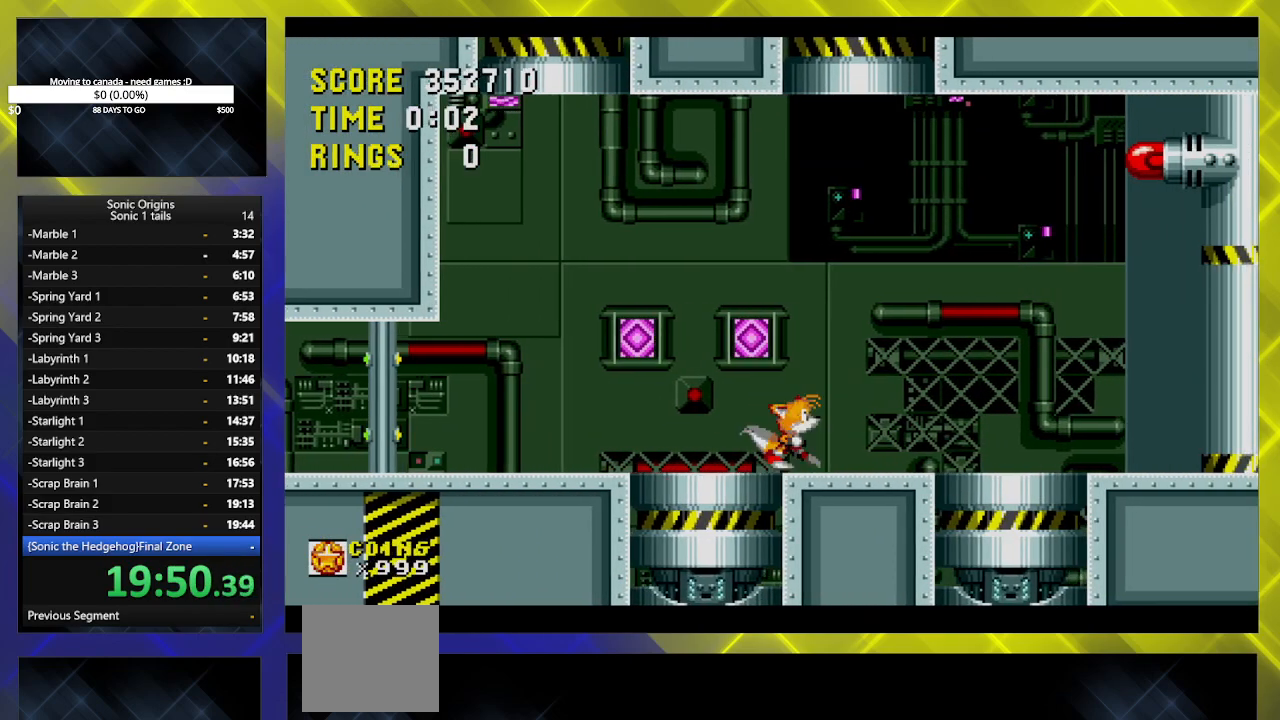
{"buttons": ["DPAD_RIGHT"], "events": [[217, "DPAD_RIGHT", "up"], [283, "DPAD_LEFT", "down"], [450, "DPAD_LEFT", "up"], [450, "DPAD_RIGHT", "down"]]}
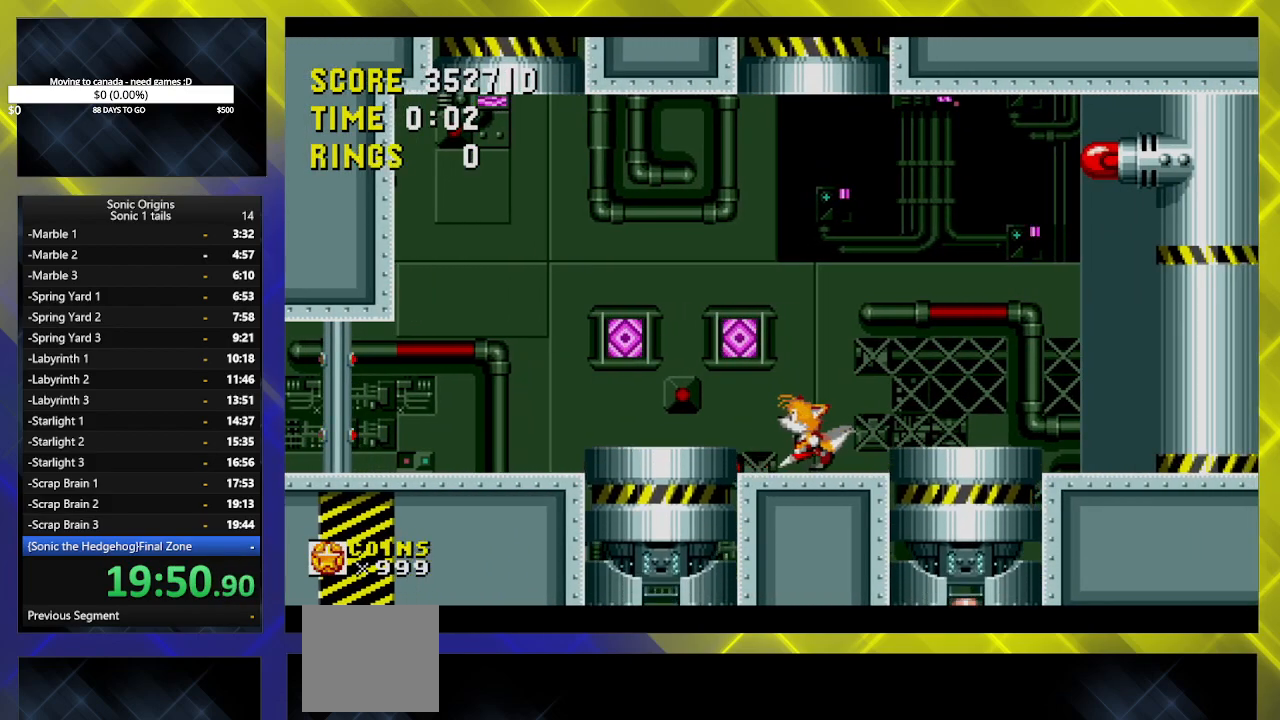
{"buttons": ["DPAD_DOWN"], "events": [[433, "DPAD_RIGHT", "up"], [450, "DPAD_DOWN", "down"]]}
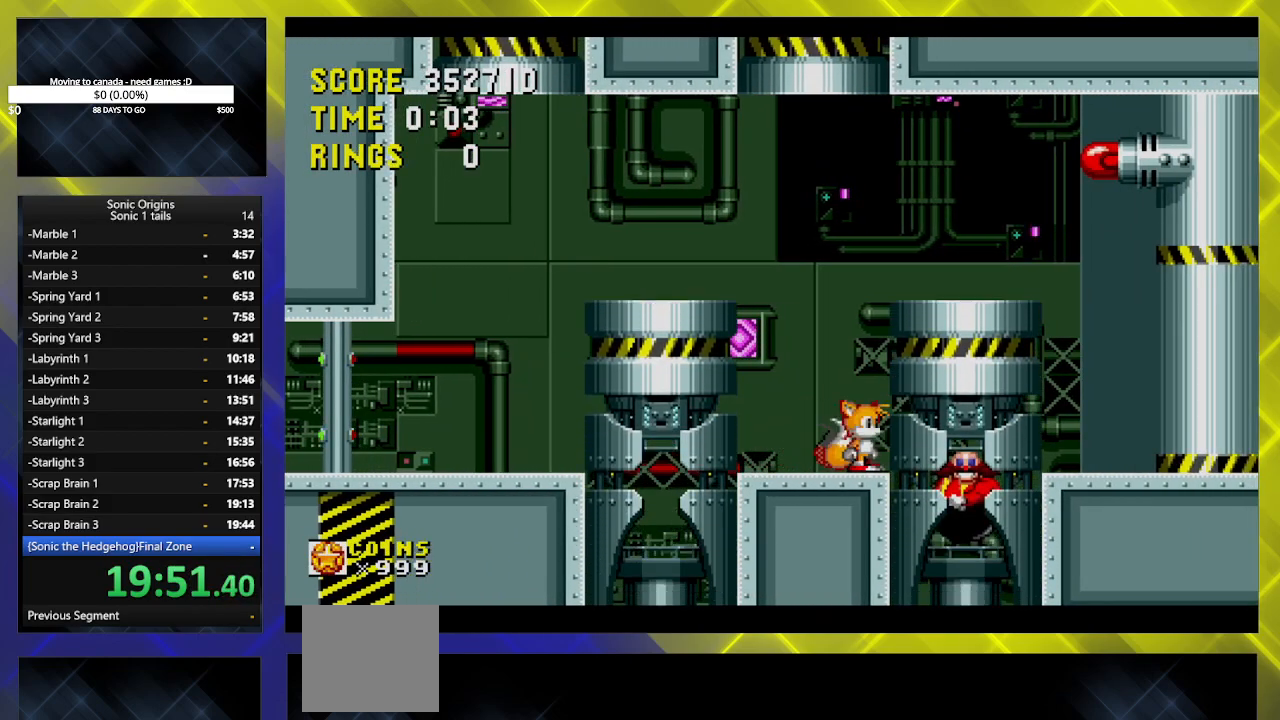
{"buttons": [], "events": [[17, "A", "down"], [50, "DPAD_DOWN", "up"], [67, "A", "up"]]}
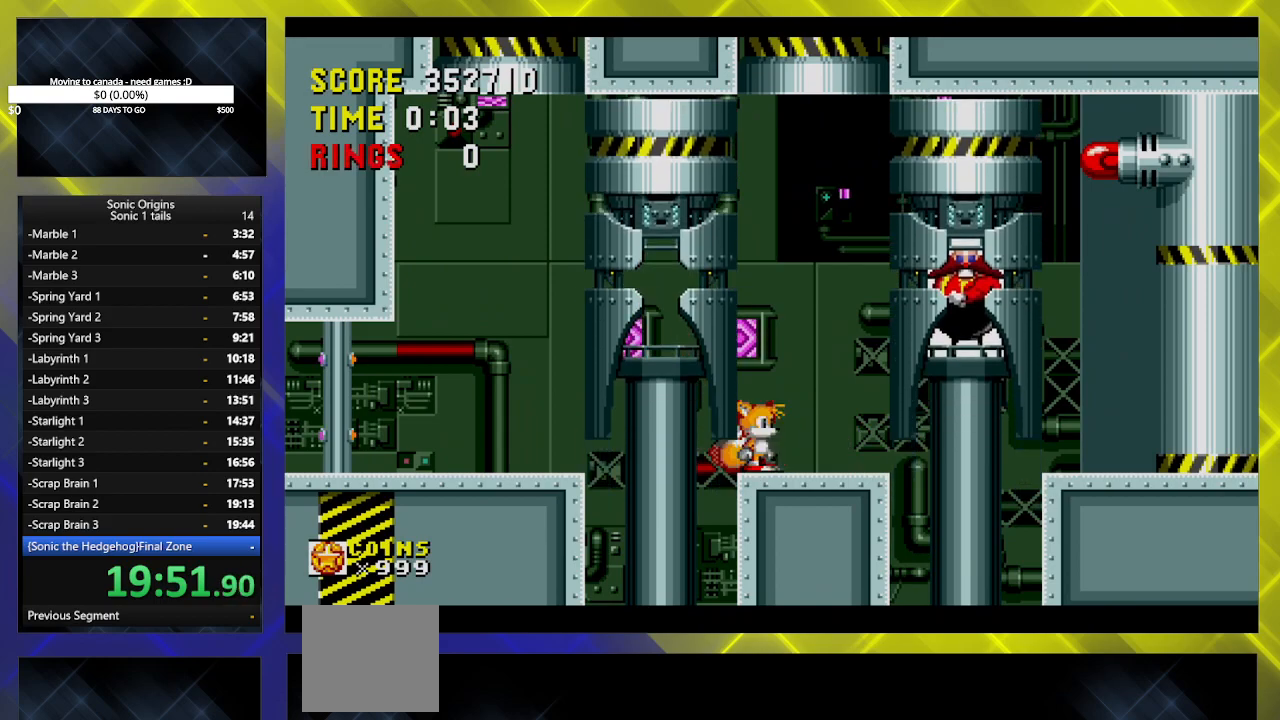
{"buttons": [], "events": []}
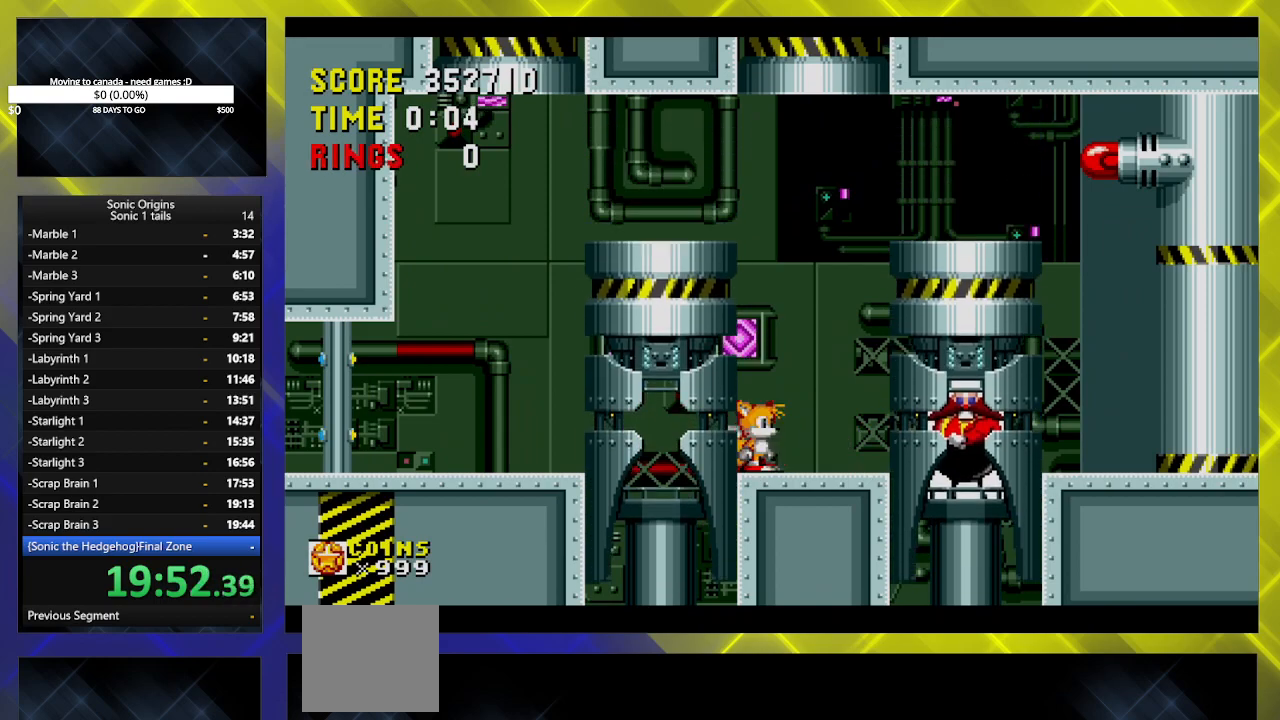
{"buttons": [], "events": []}
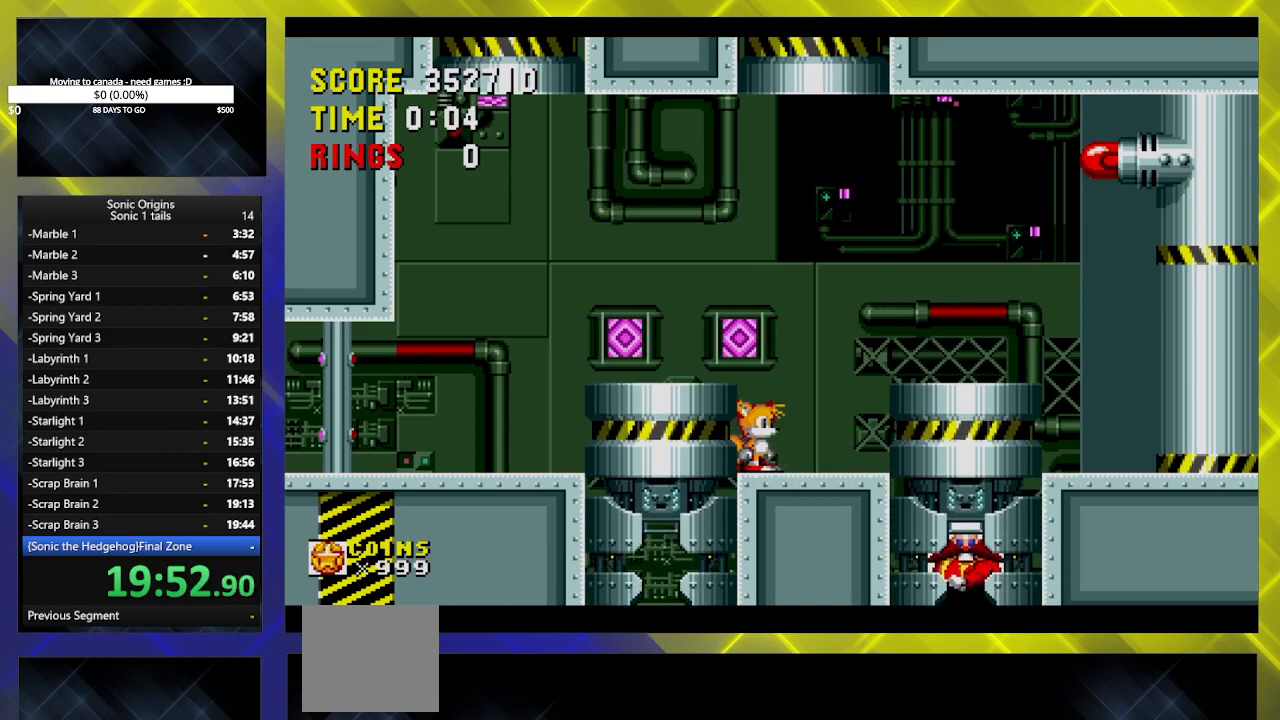
{"buttons": ["DPAD_LEFT"], "events": [[450, "DPAD_LEFT", "down"]]}
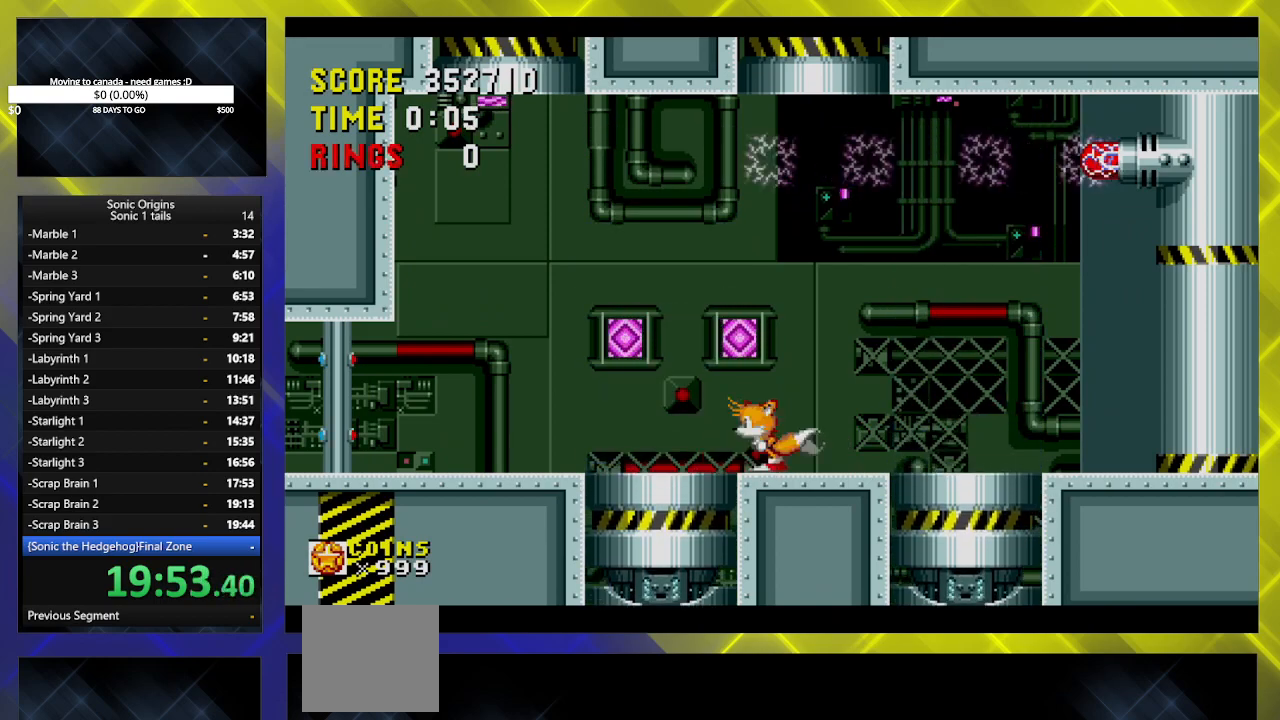
{"buttons": [], "events": [[133, "DPAD_LEFT", "up"], [450, "DPAD_RIGHT", "down"], [500, "DPAD_RIGHT", "up"]]}
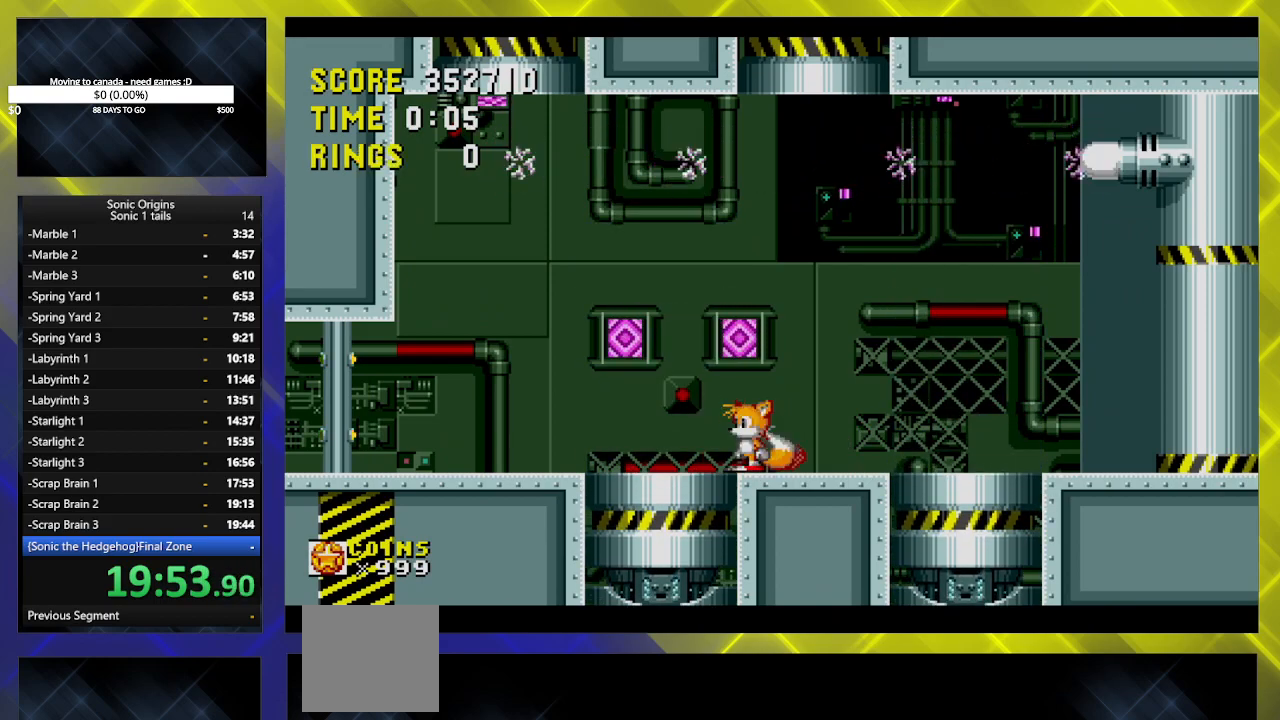
{"buttons": [], "events": []}
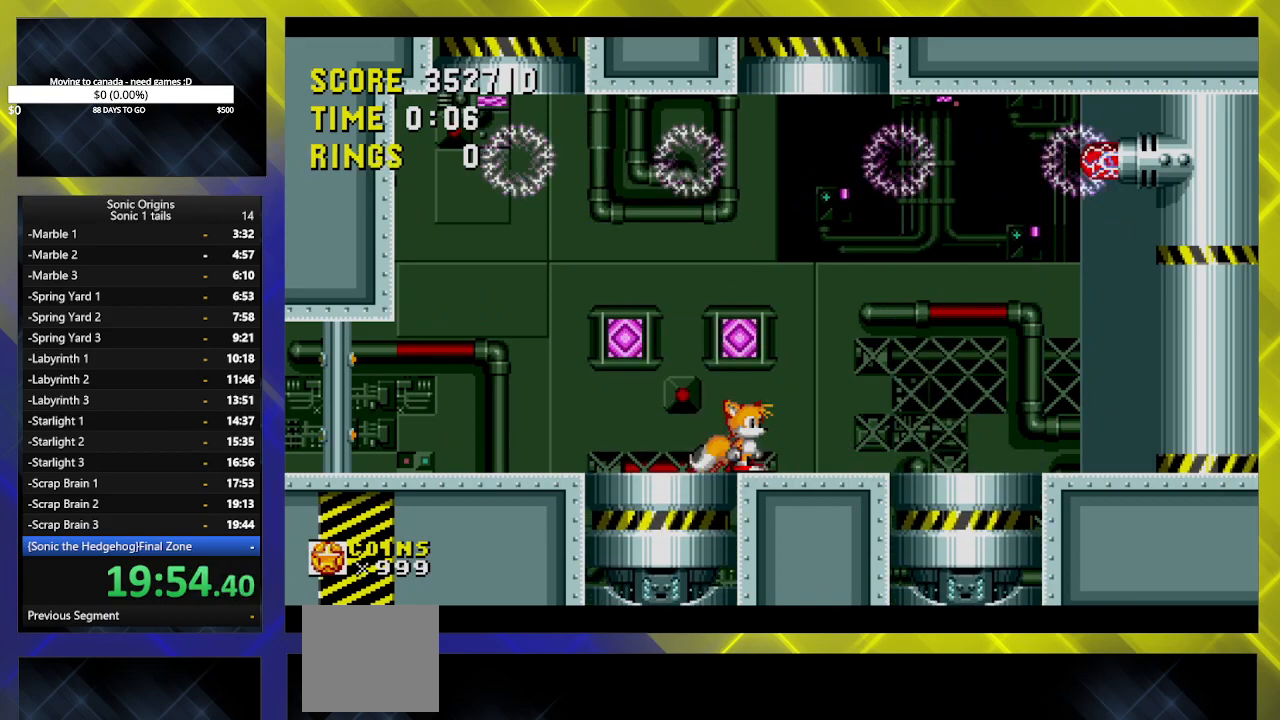
{"buttons": [], "events": [[383, "DPAD_DOWN", "down"], [433, "DPAD_DOWN", "up"]]}
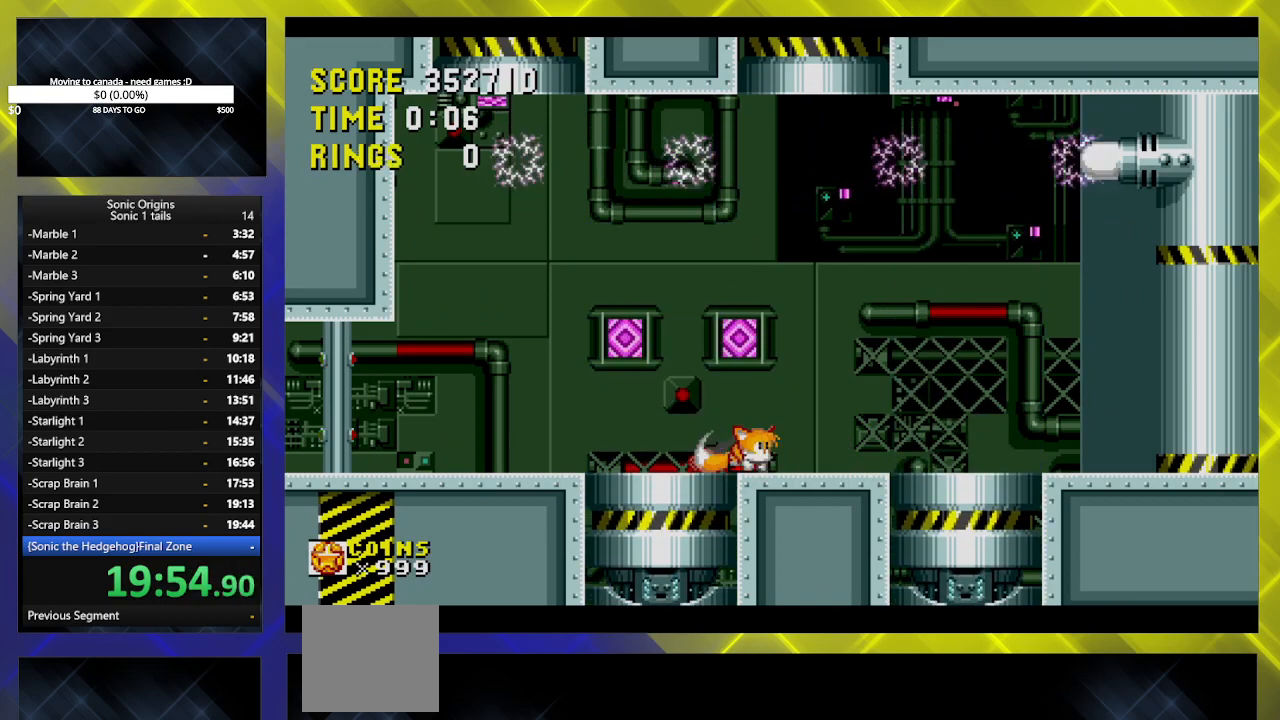
{"buttons": ["DPAD_DOWN"], "events": [[250, "DPAD_DOWN", "down"]]}
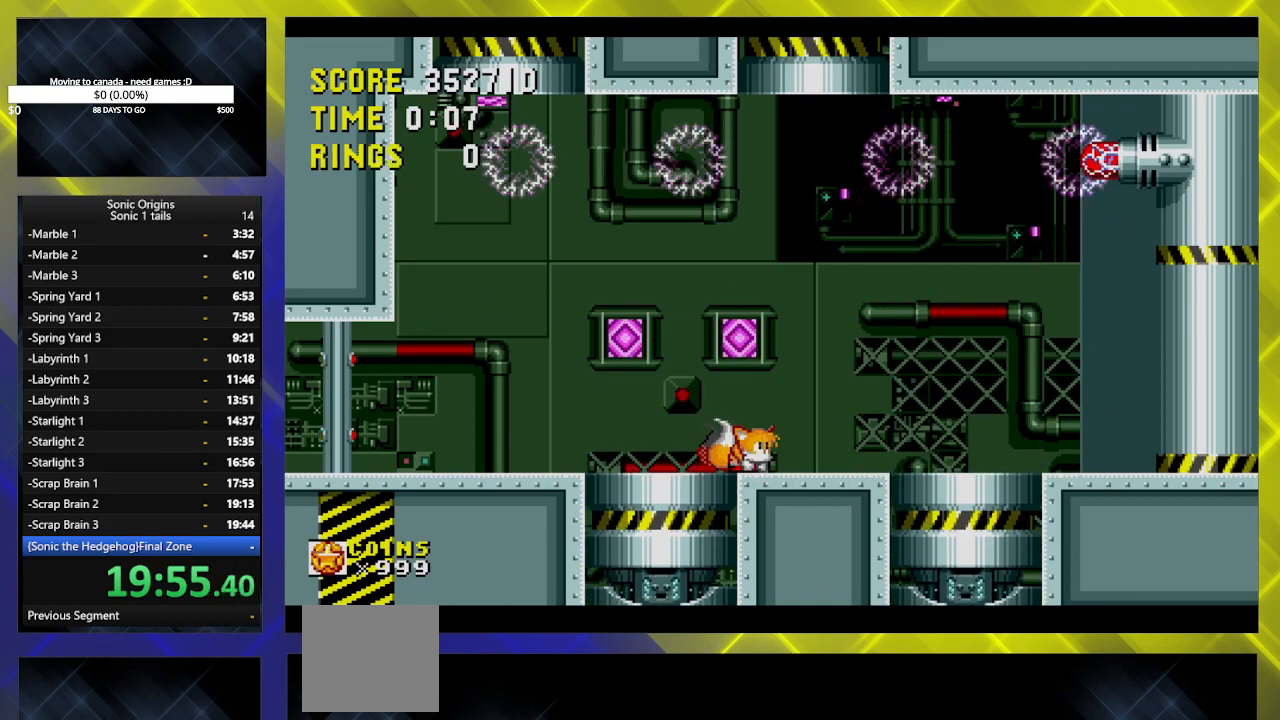
{"buttons": ["DPAD_DOWN"], "events": [[117, "A", "down"], [183, "A", "up"]]}
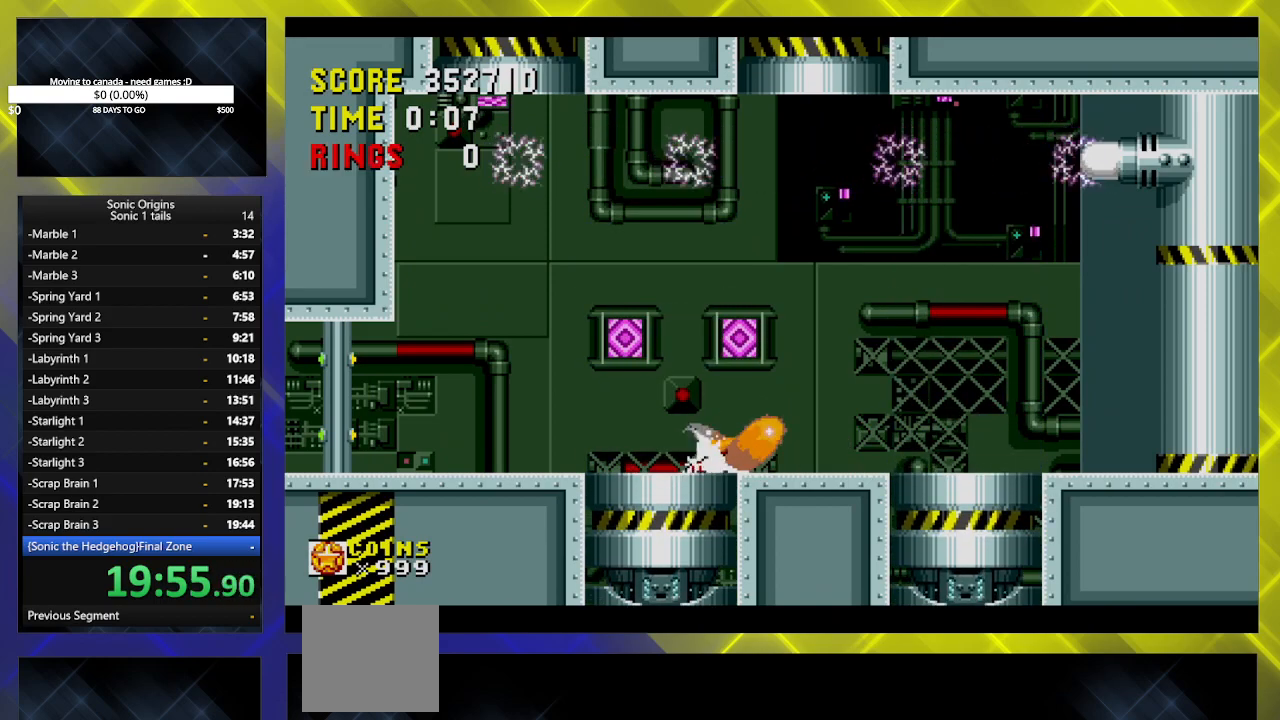
{"buttons": ["DPAD_DOWN"], "events": []}
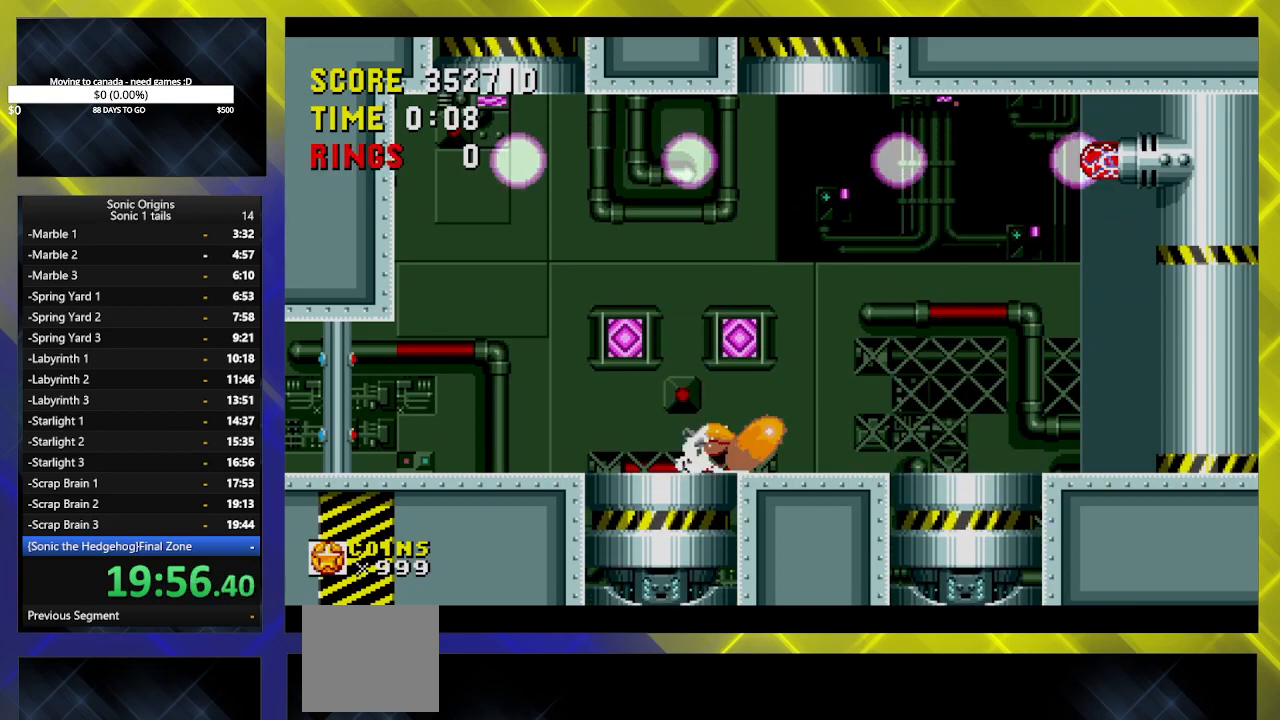
{"buttons": ["DPAD_DOWN"], "events": []}